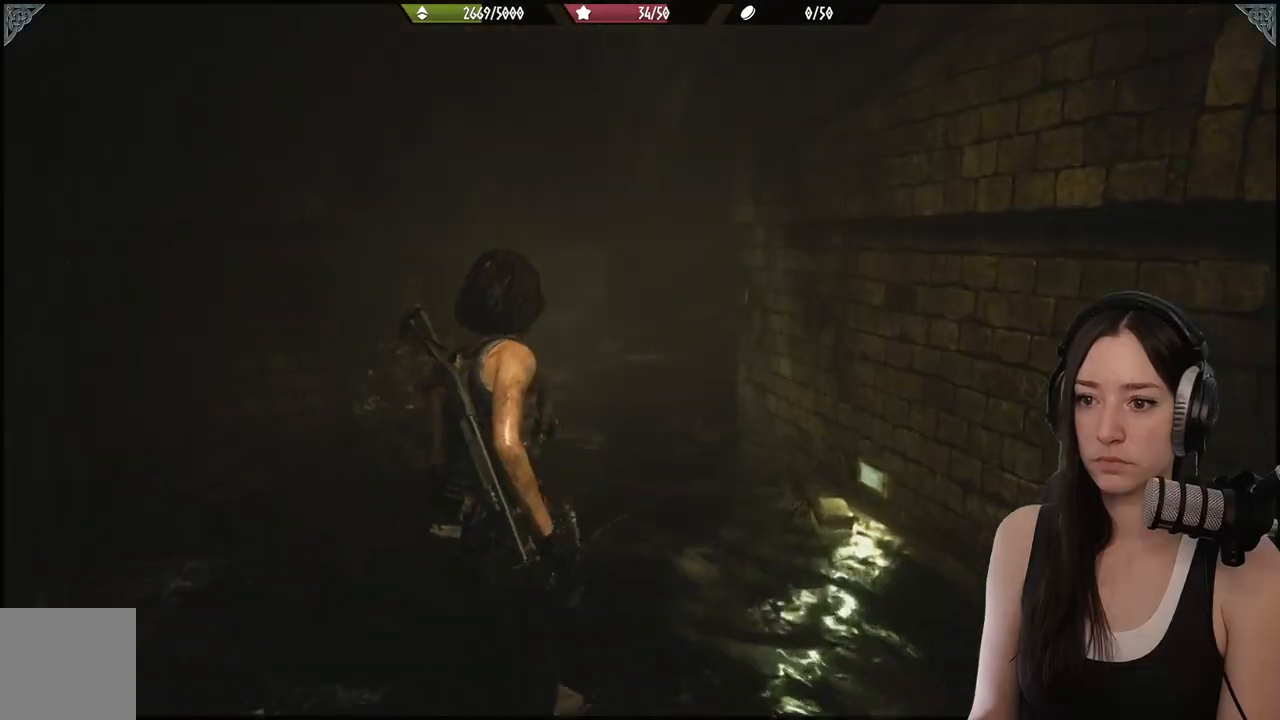
Gameplay with a controller (Xbox layout); each line is a JSON object with the inputs held at the frame after it. "events" lists button and stick changes between this image and that frame as [ms after this image, input, new state], when the widget could be followed in between.
{"buttons": [], "left_stick": "up", "right_stick": "center", "events": []}
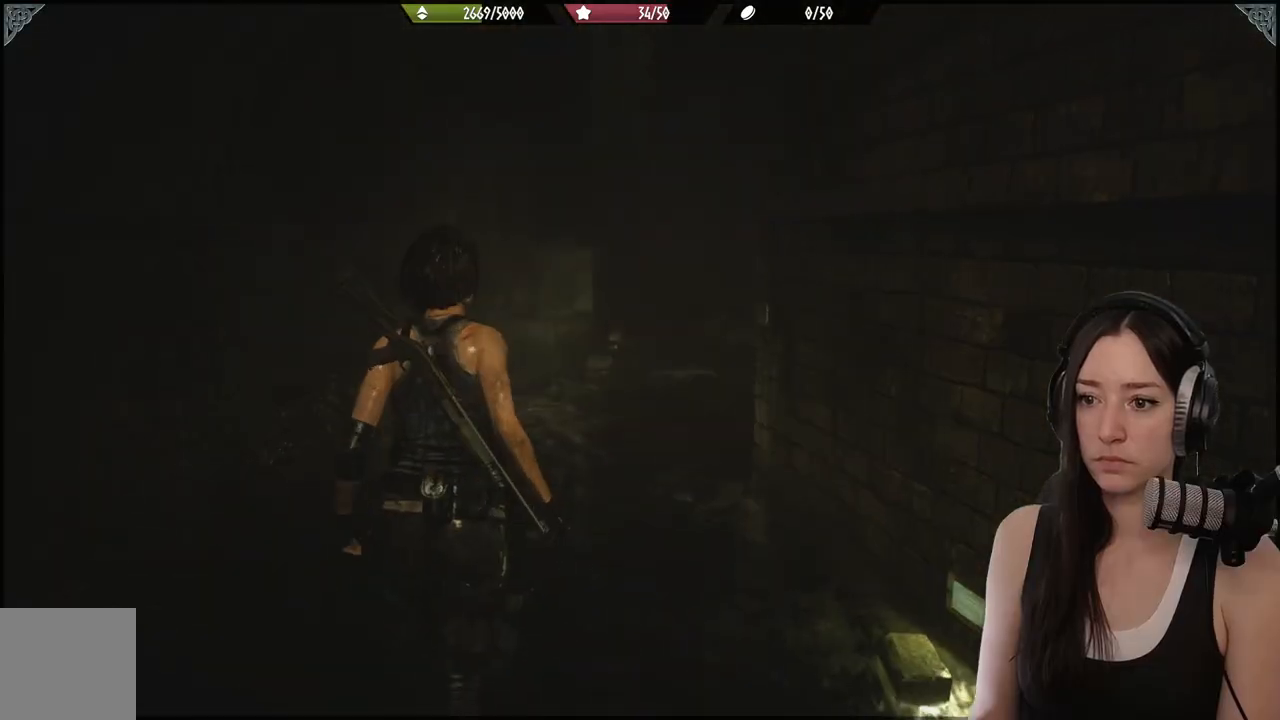
{"buttons": [], "left_stick": "up", "right_stick": "right", "events": [[233, "right_stick", "right"]]}
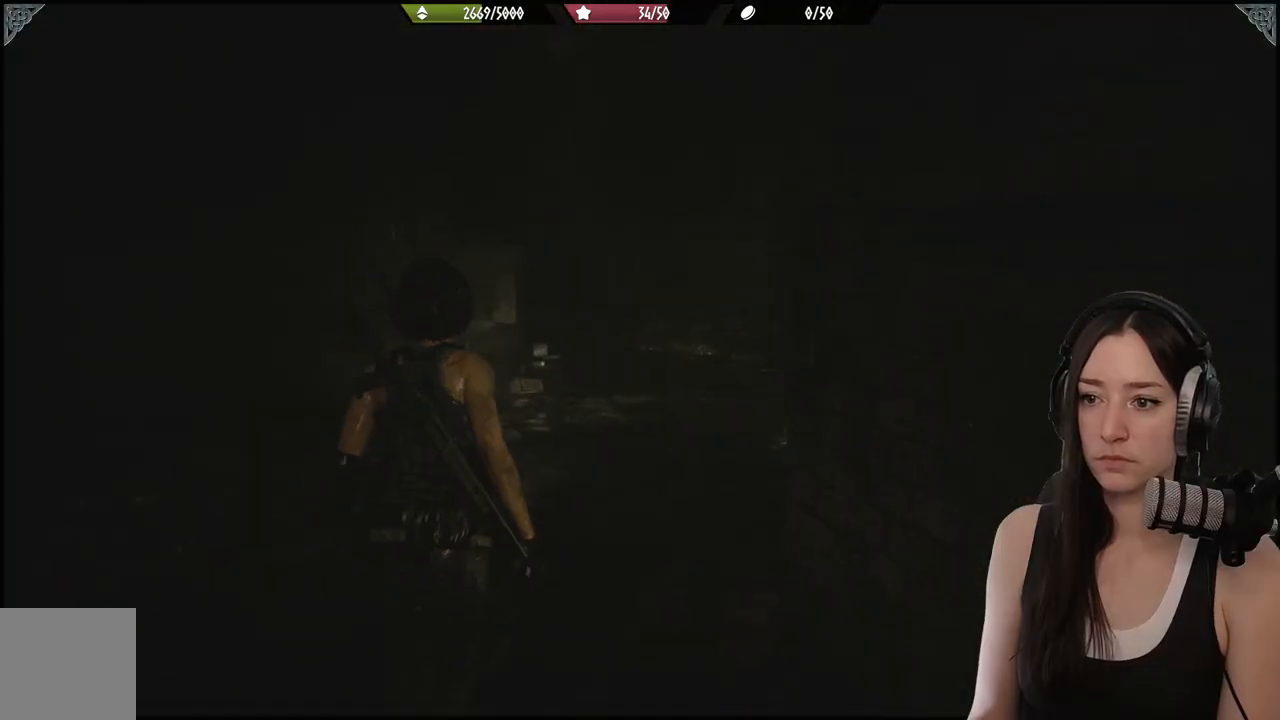
{"buttons": [], "left_stick": "up", "right_stick": "center", "events": [[250, "right_stick", "center"]]}
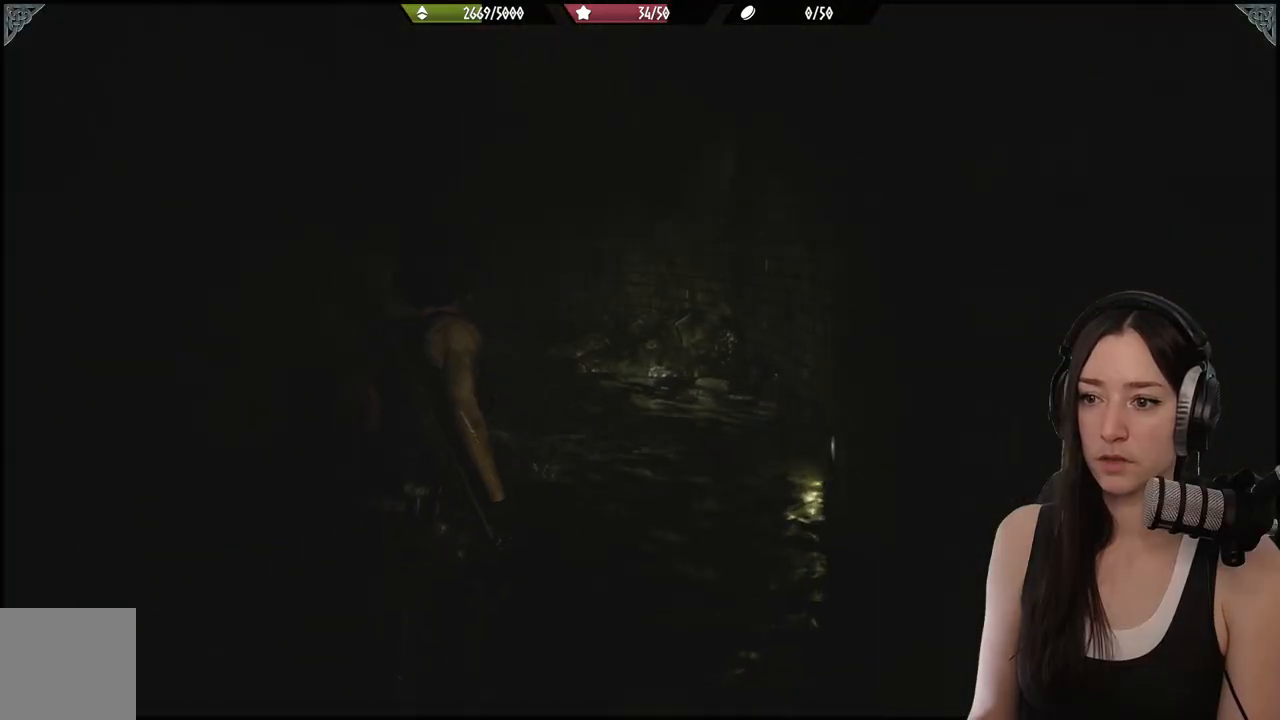
{"buttons": [], "left_stick": "up", "right_stick": "left", "events": [[417, "right_stick", "left"]]}
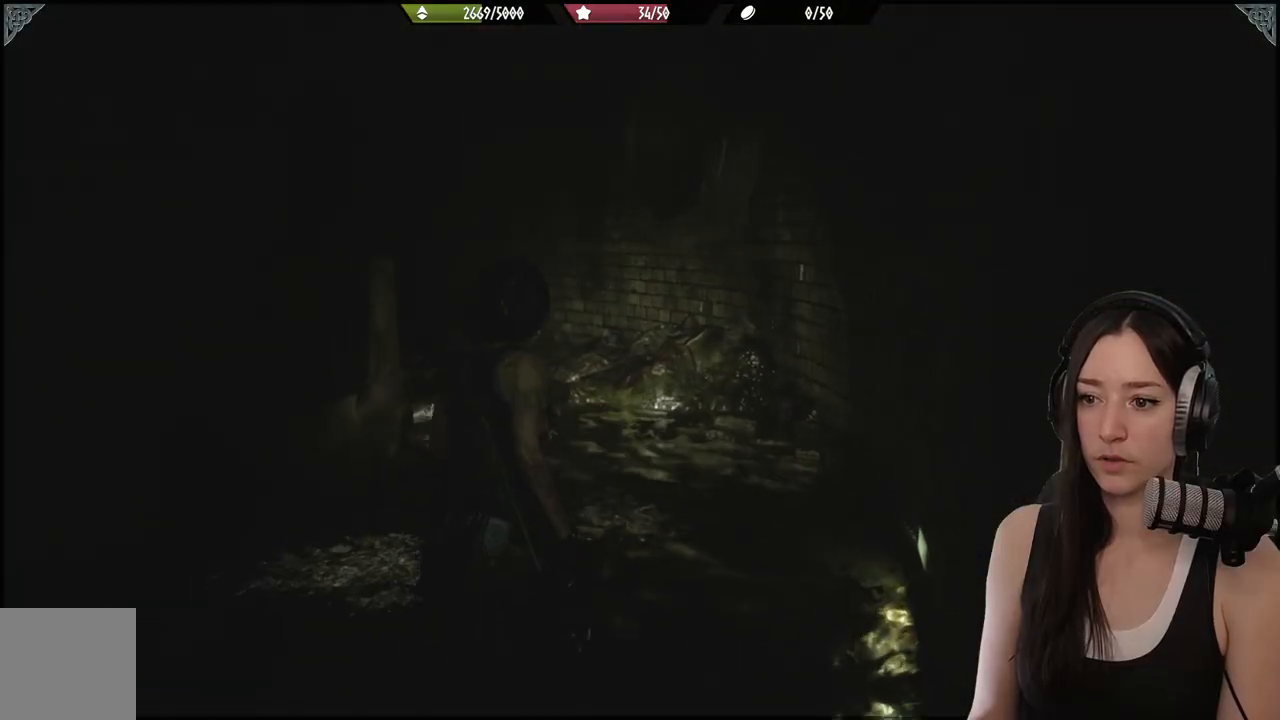
{"buttons": [], "left_stick": "up", "right_stick": "left", "events": []}
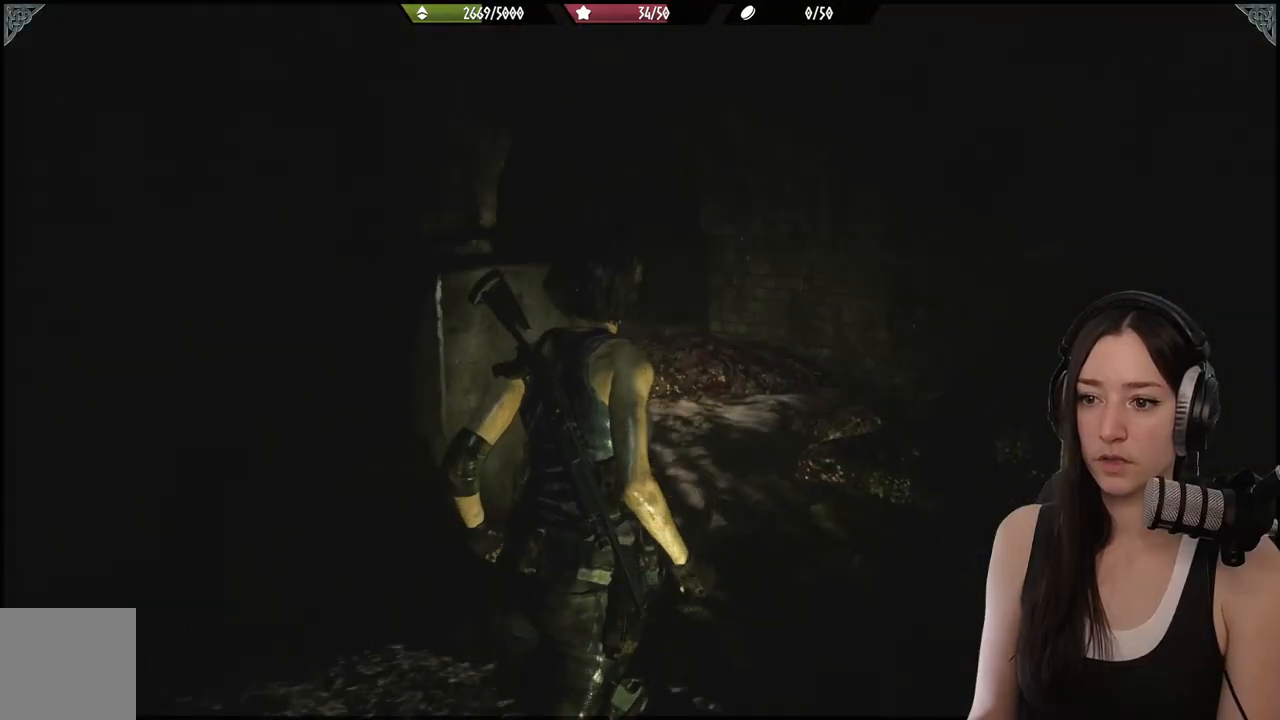
{"buttons": [], "left_stick": "up", "right_stick": "up-left", "events": [[100, "right_stick", "center"], [333, "right_stick", "up-left"]]}
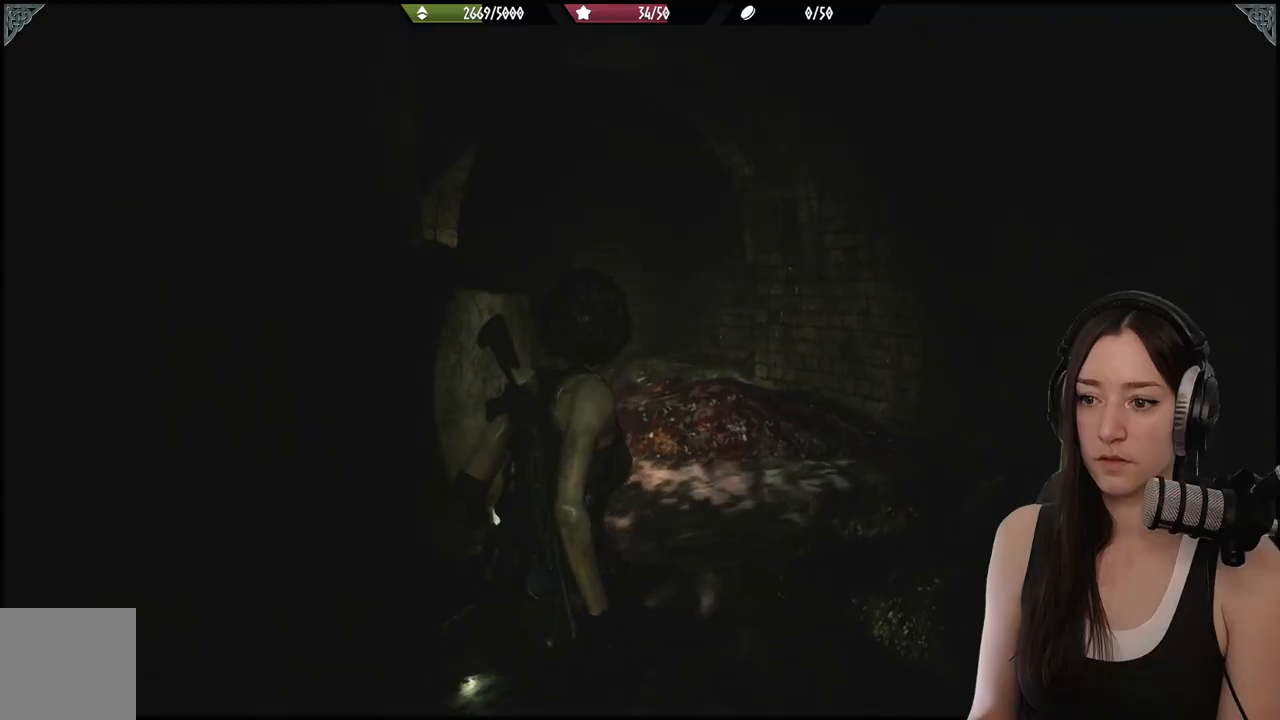
{"buttons": [], "left_stick": "up", "right_stick": "up-left", "events": []}
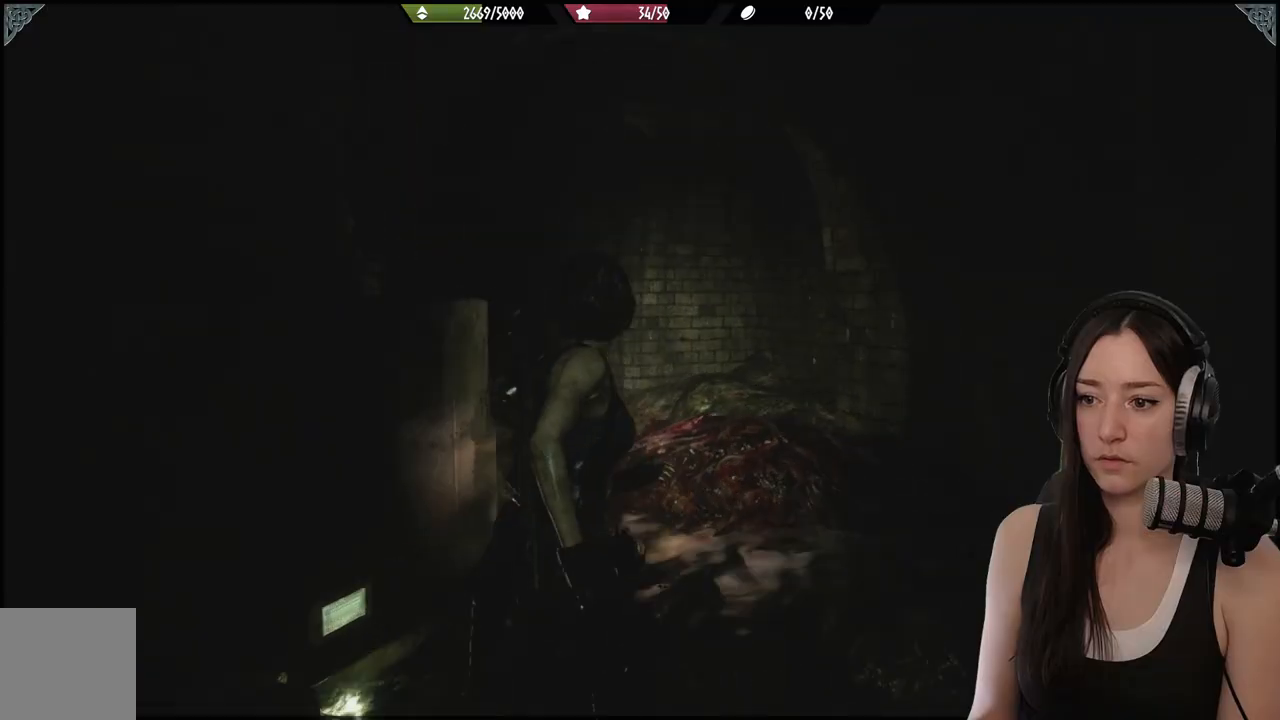
{"buttons": [], "left_stick": "up", "right_stick": "up-left", "events": []}
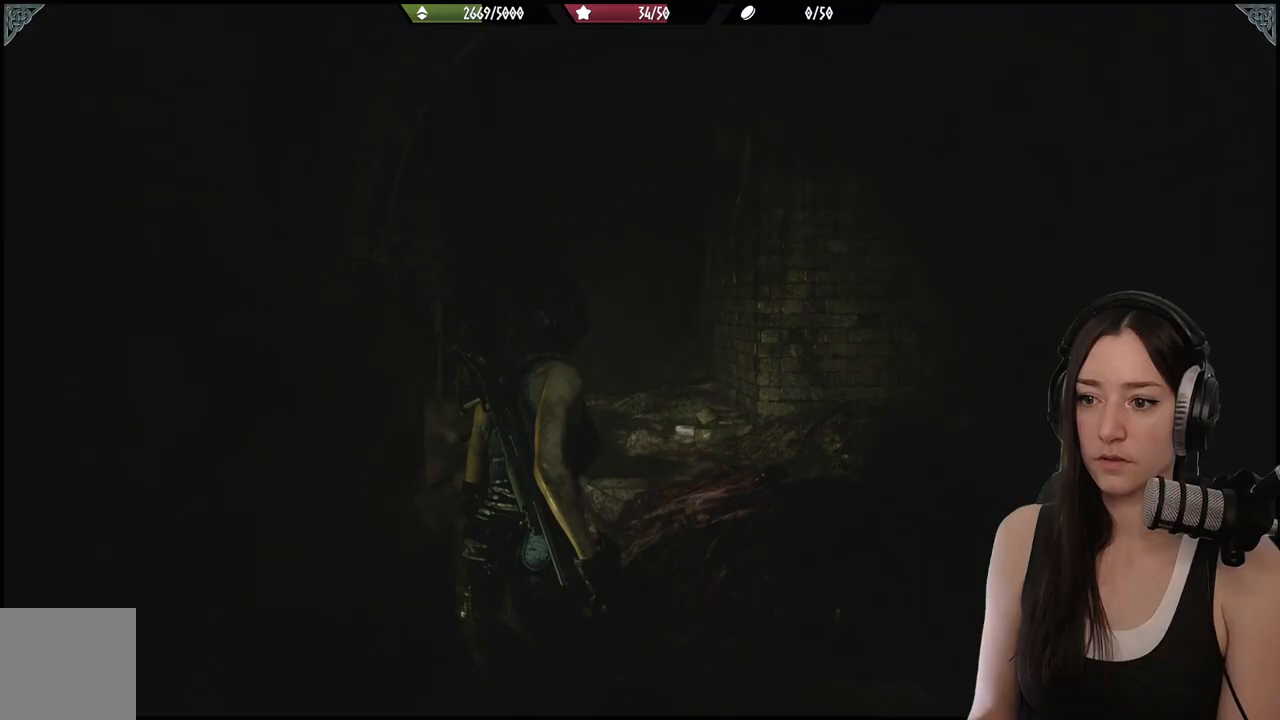
{"buttons": [], "left_stick": "up", "right_stick": "up-left", "events": []}
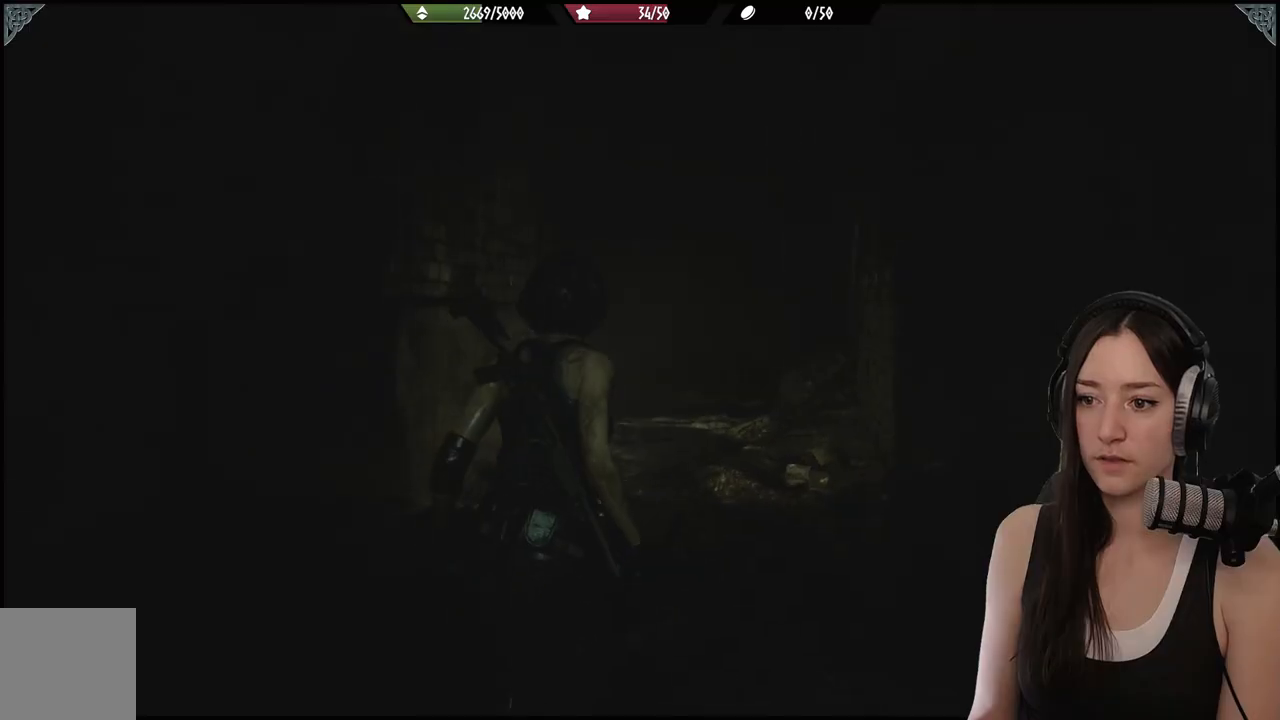
{"buttons": [], "left_stick": "up", "right_stick": "right", "events": [[33, "right_stick", "center"], [333, "right_stick", "right"]]}
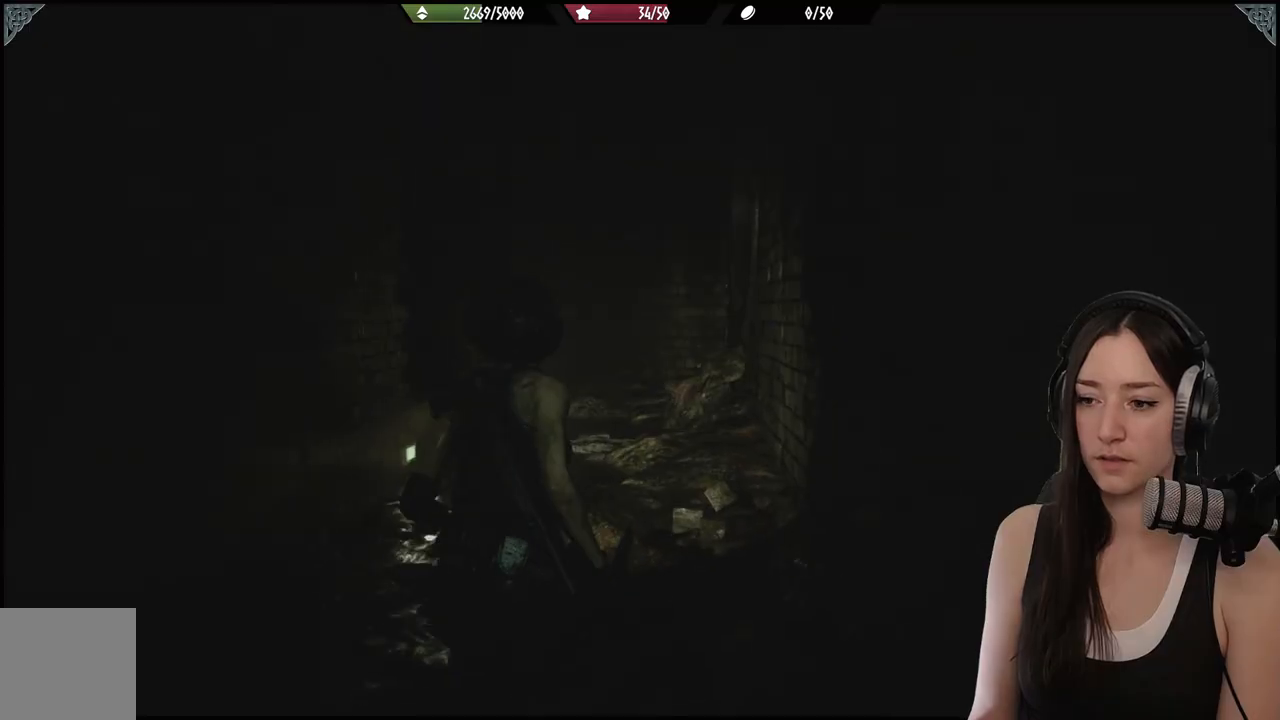
{"buttons": [], "left_stick": "up", "right_stick": "center", "events": [[17, "right_stick", "center"]]}
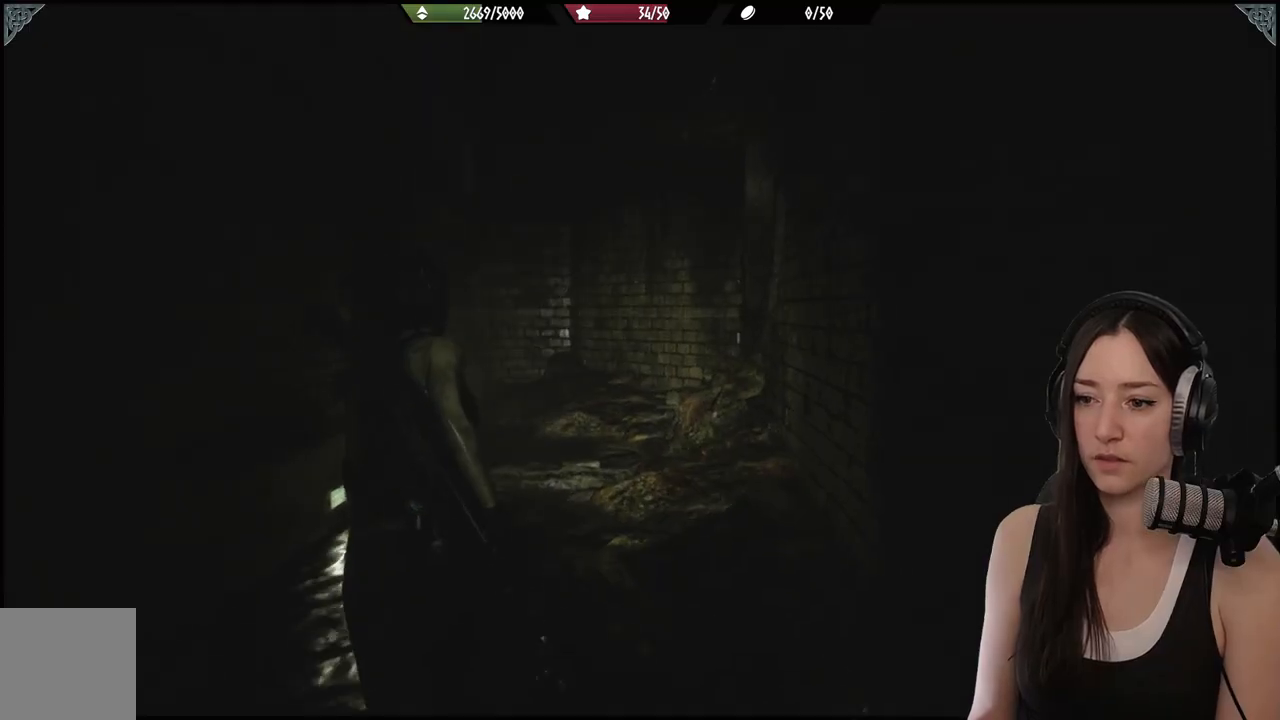
{"buttons": [], "left_stick": "up", "right_stick": "center", "events": []}
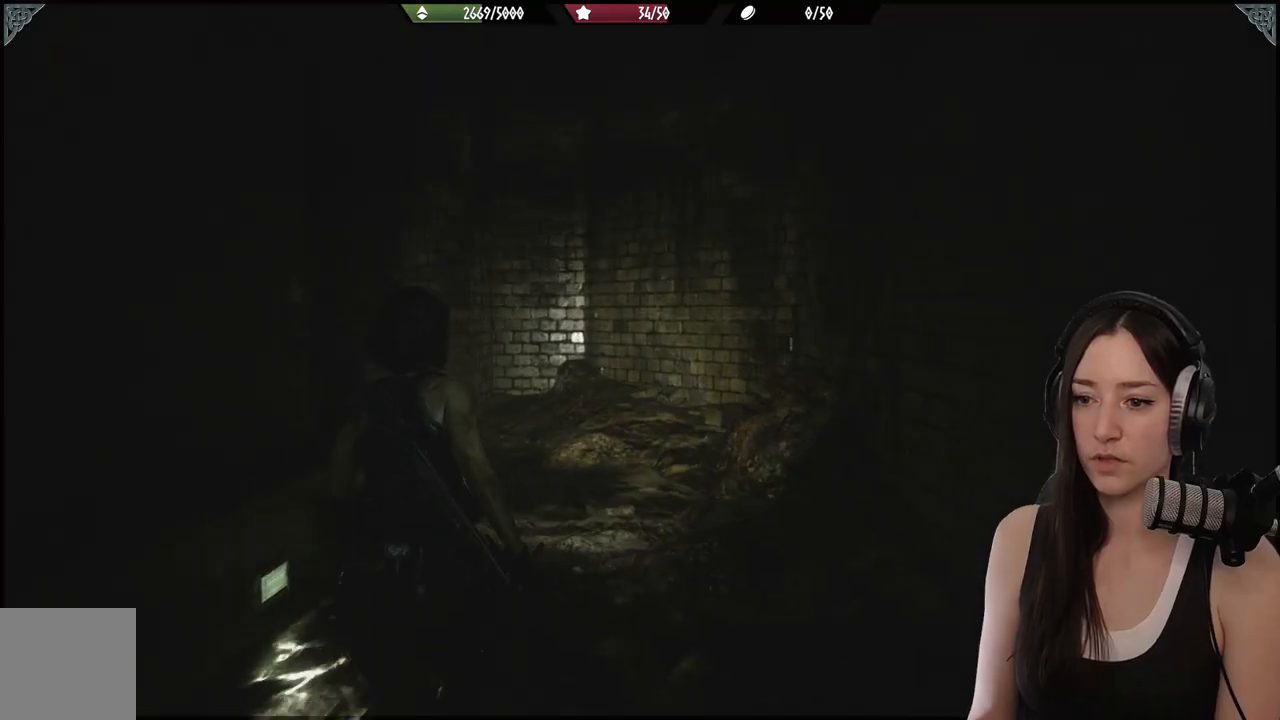
{"buttons": [], "left_stick": "up", "right_stick": "left", "events": [[167, "right_stick", "left"]]}
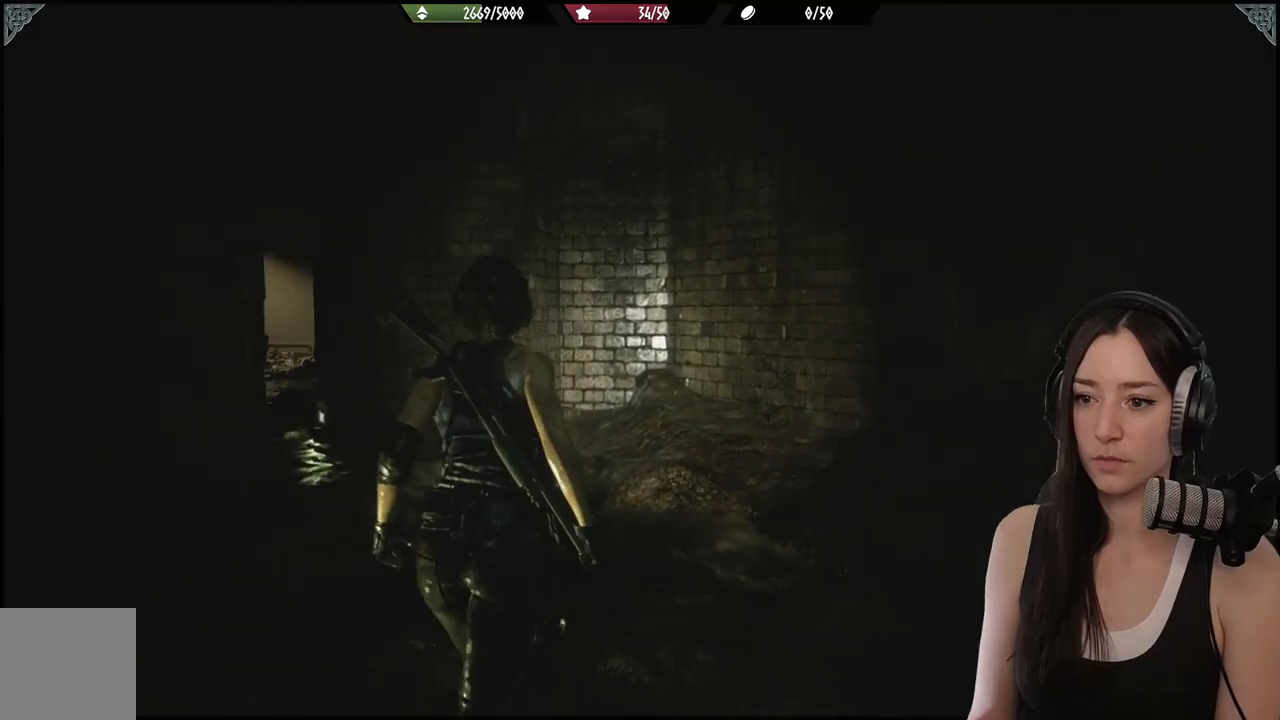
{"buttons": [], "left_stick": "up", "right_stick": "left", "events": []}
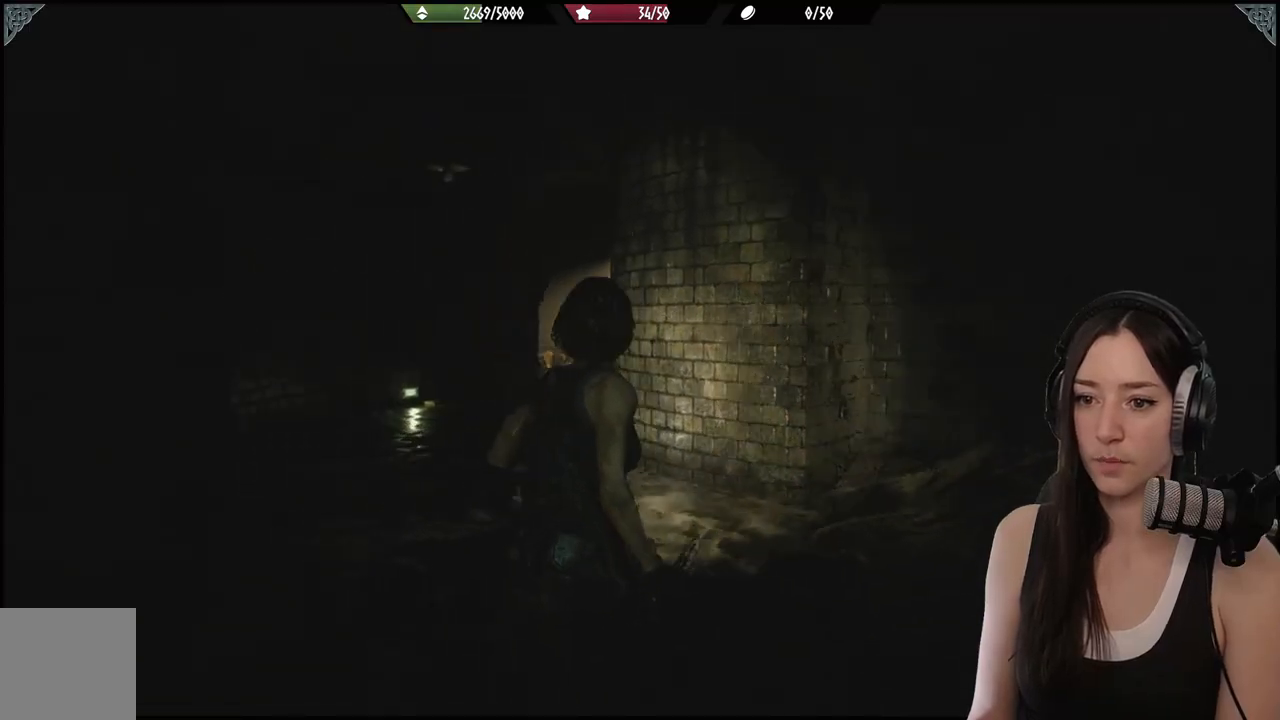
{"buttons": [], "left_stick": "up", "right_stick": "center", "events": [[233, "right_stick", "center"]]}
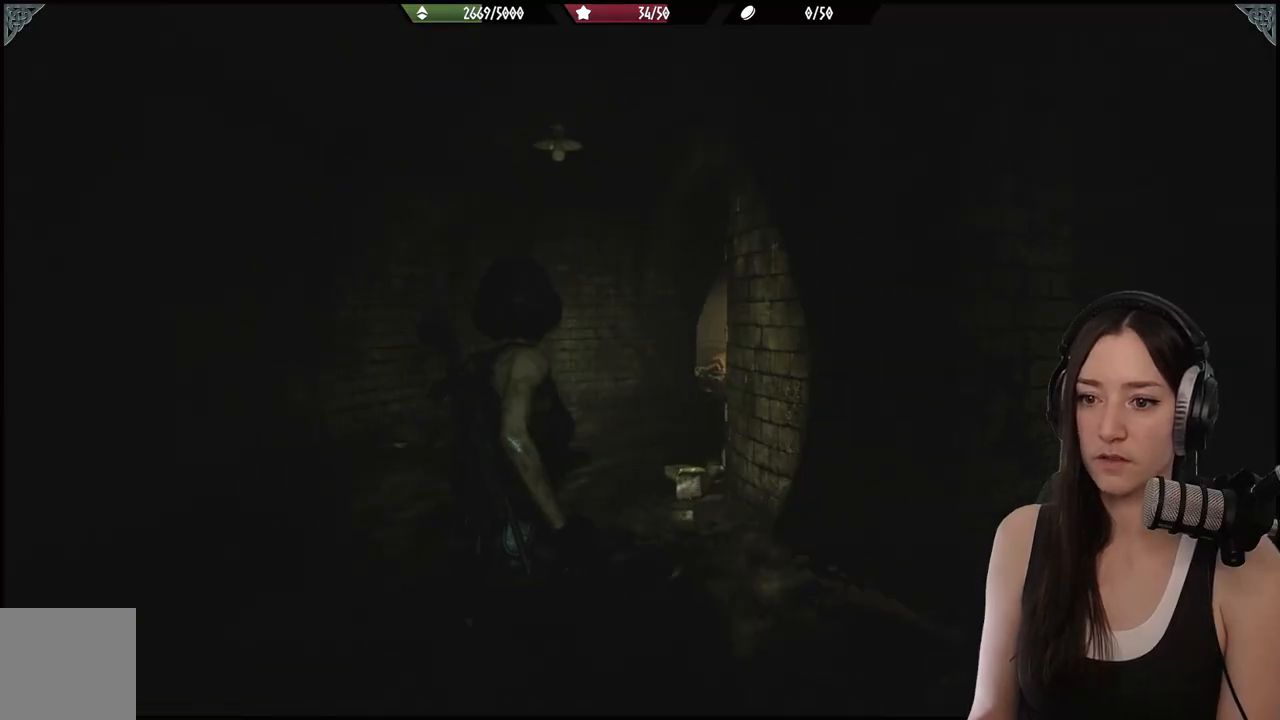
{"buttons": [], "left_stick": "up", "right_stick": "right", "events": [[467, "right_stick", "right"]]}
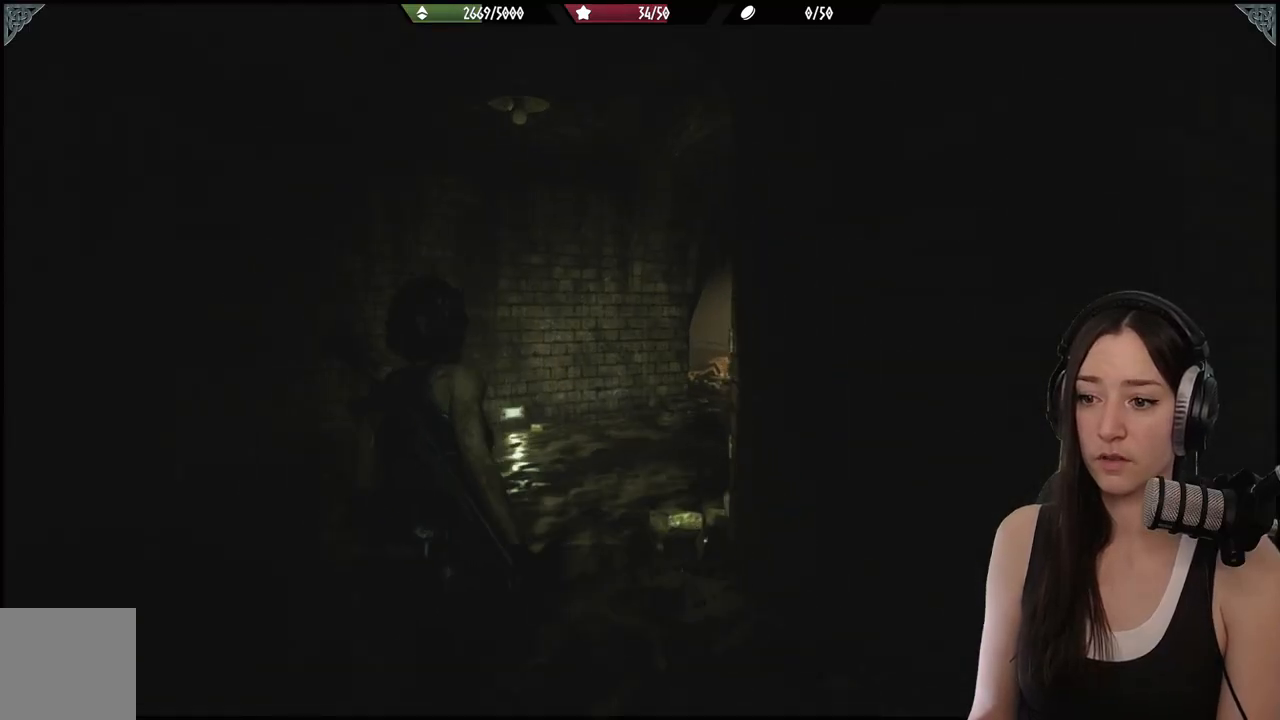
{"buttons": [], "left_stick": "up", "right_stick": "right", "events": []}
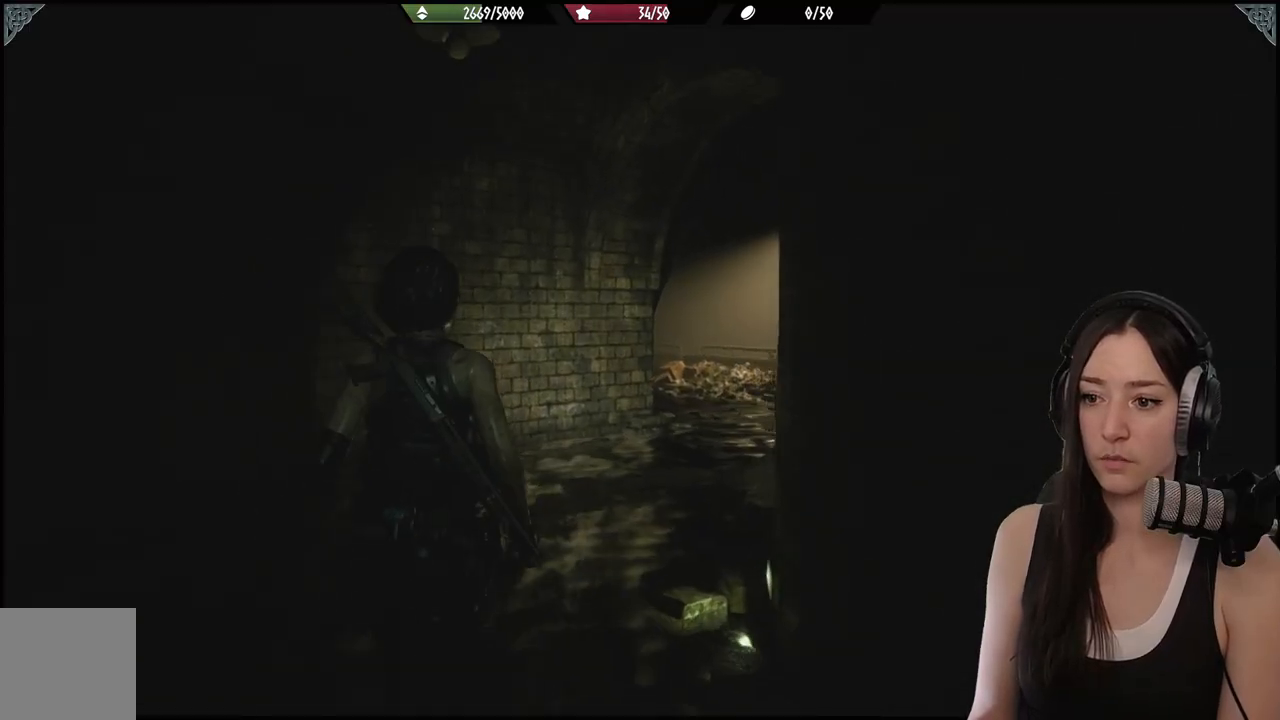
{"buttons": [], "left_stick": "up", "right_stick": "right", "events": []}
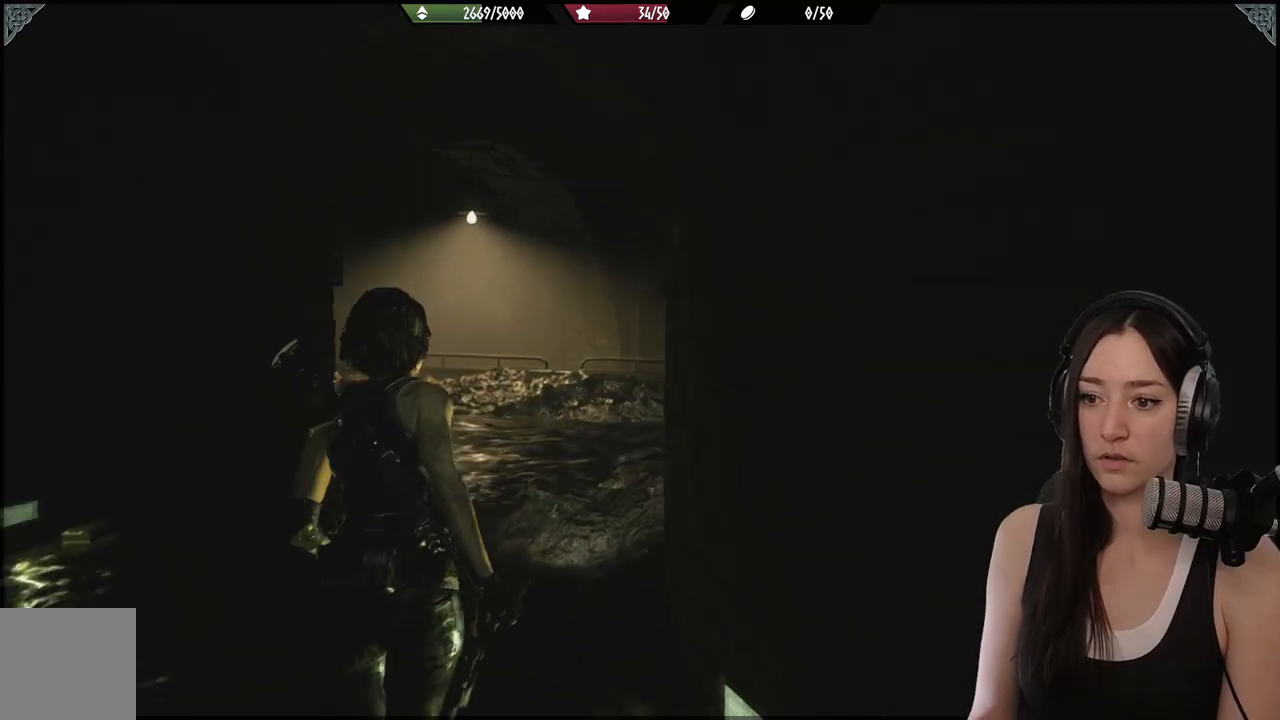
{"buttons": [], "left_stick": "up", "right_stick": "right", "events": [[83, "right_stick", "center"], [300, "right_stick", "right"]]}
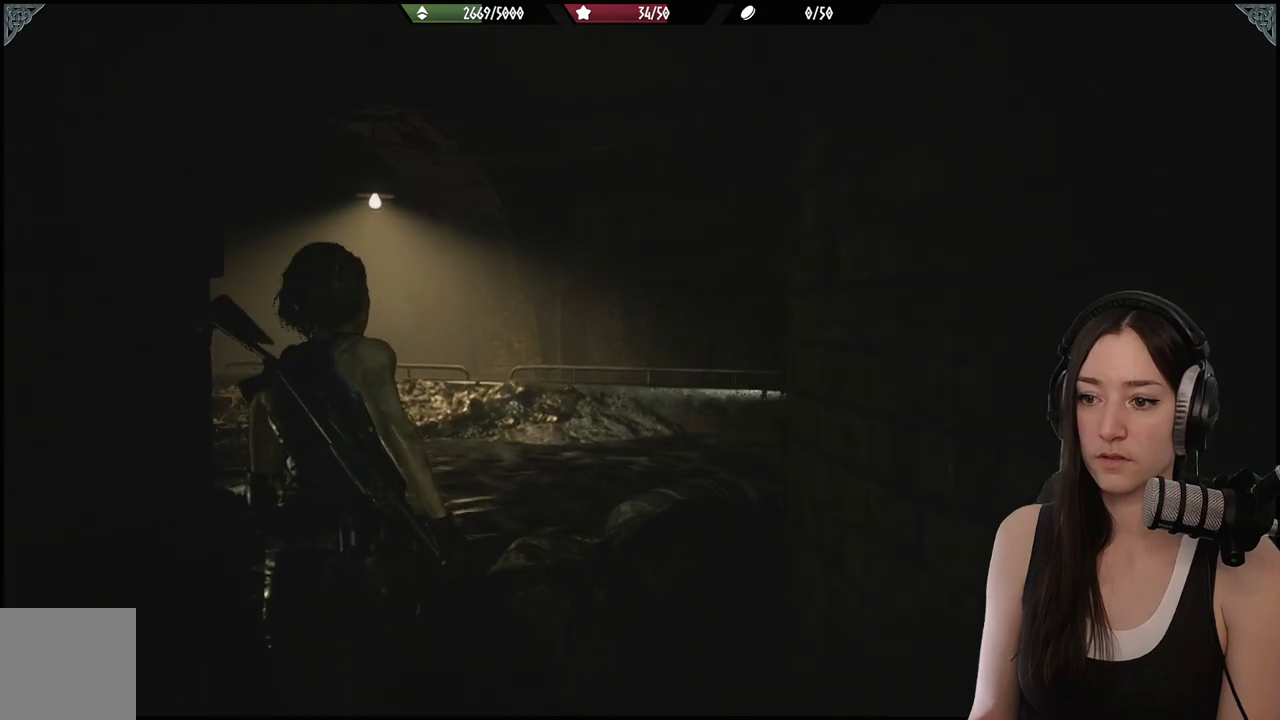
{"buttons": [], "left_stick": "up", "right_stick": "right", "events": []}
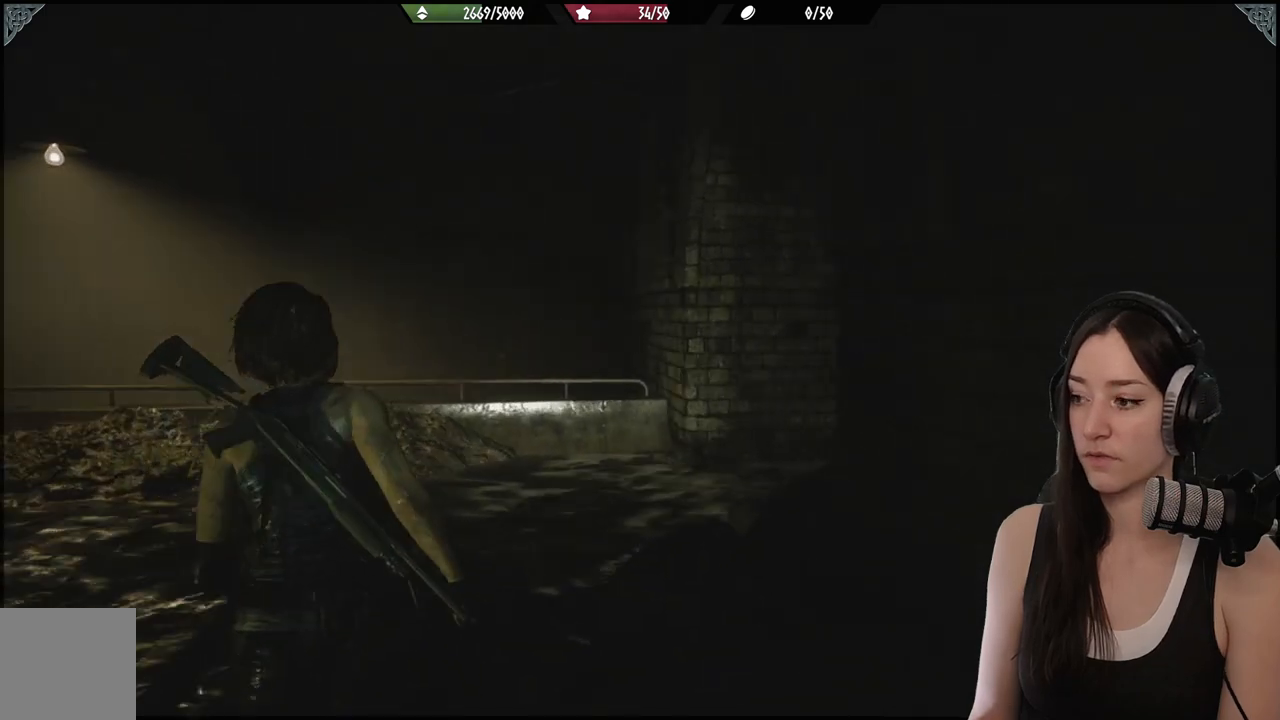
{"buttons": [], "left_stick": "up", "right_stick": "right", "events": [[167, "right_stick", "center"], [333, "right_stick", "right"]]}
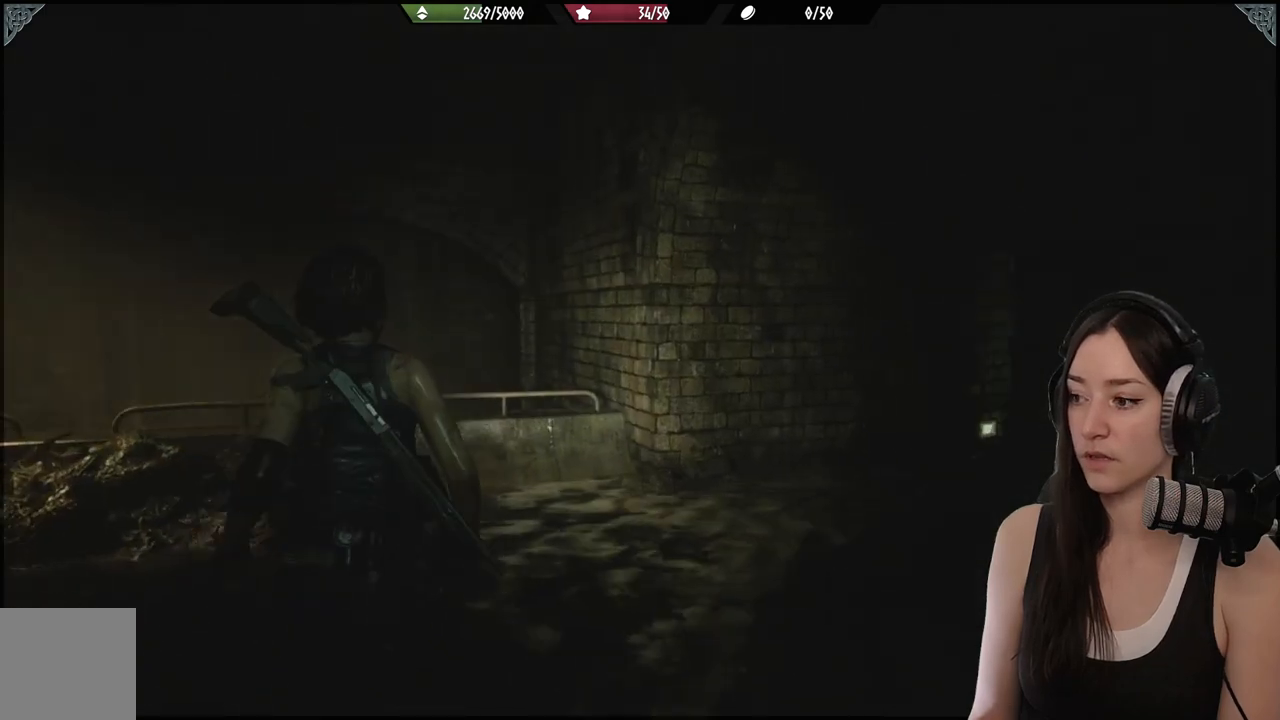
{"buttons": [], "left_stick": "up", "right_stick": "right", "events": []}
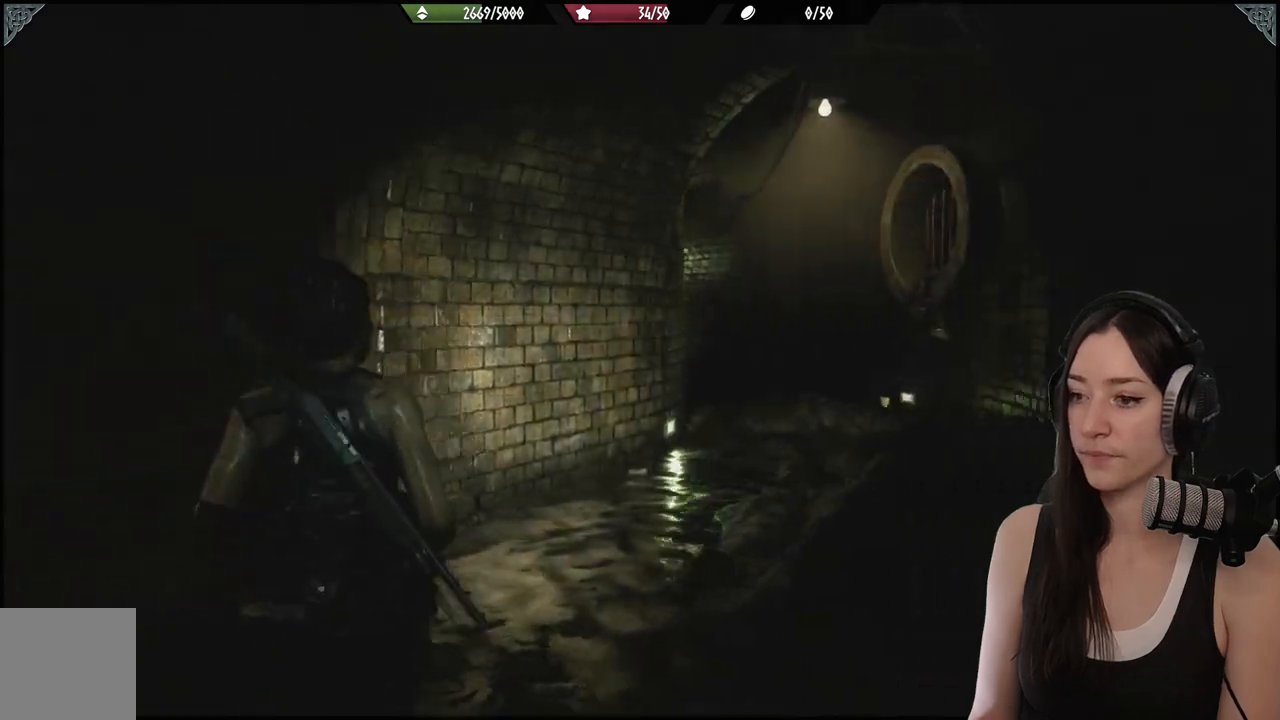
{"buttons": [], "left_stick": "up", "right_stick": "center", "events": [[183, "right_stick", "center"]]}
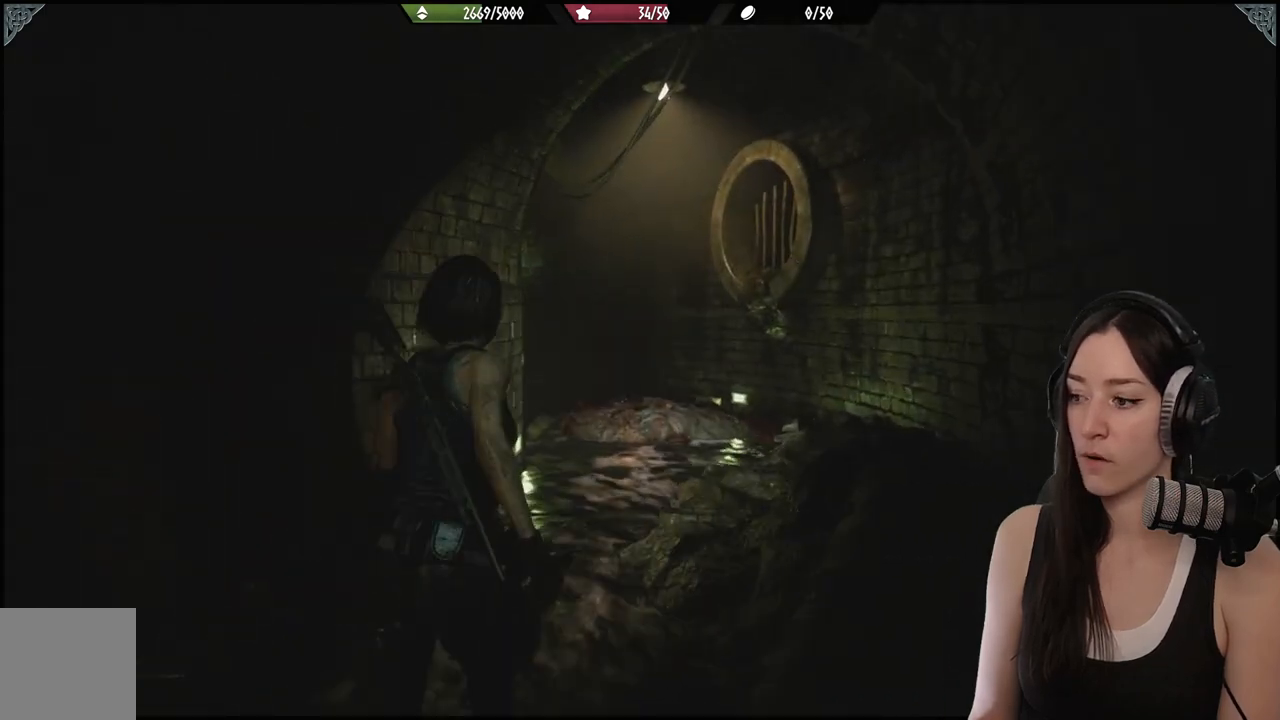
{"buttons": [], "left_stick": "up", "right_stick": "center", "events": []}
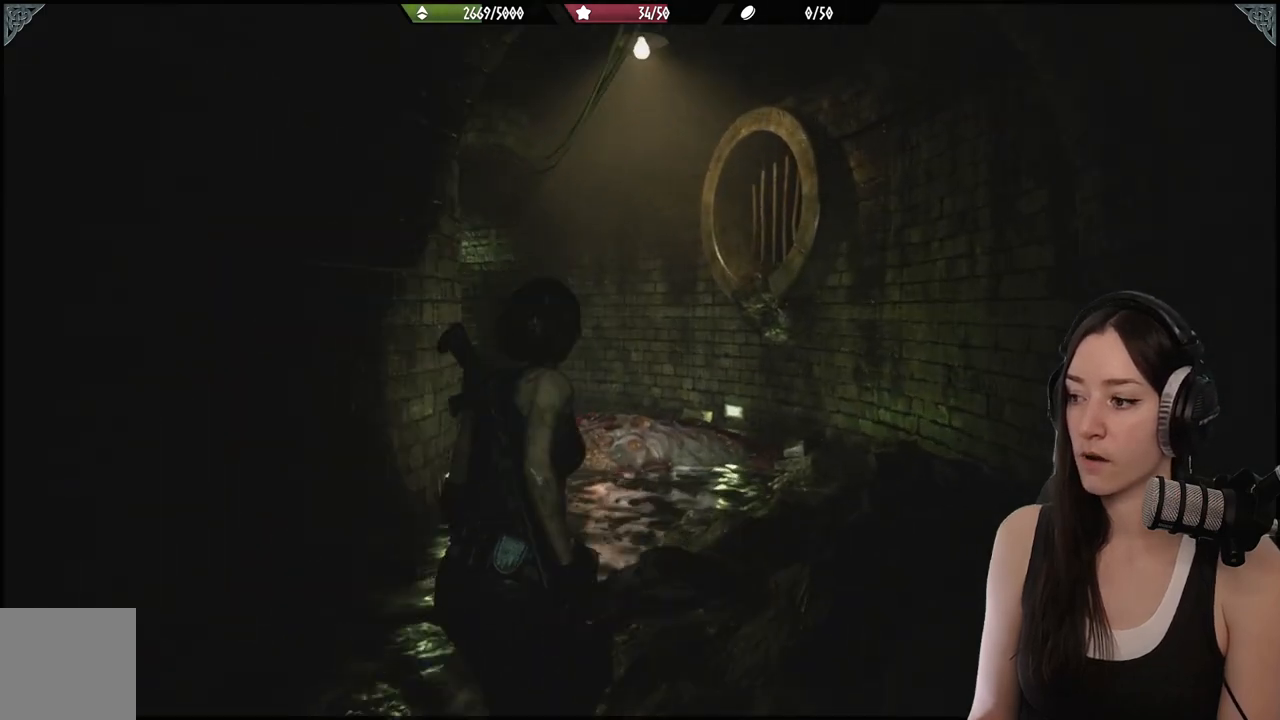
{"buttons": [], "left_stick": "up", "right_stick": "center", "events": []}
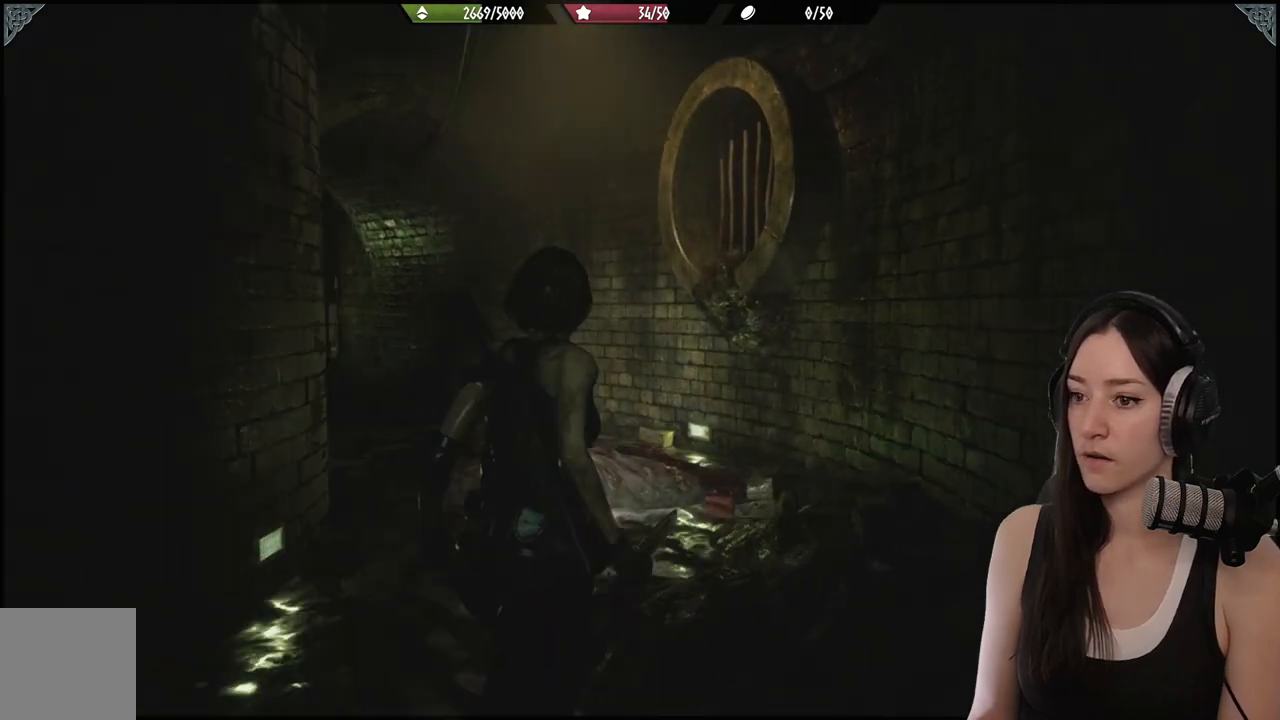
{"buttons": [], "left_stick": "up", "right_stick": "center", "events": [[17, "right_stick", "left"], [400, "right_stick", "center"]]}
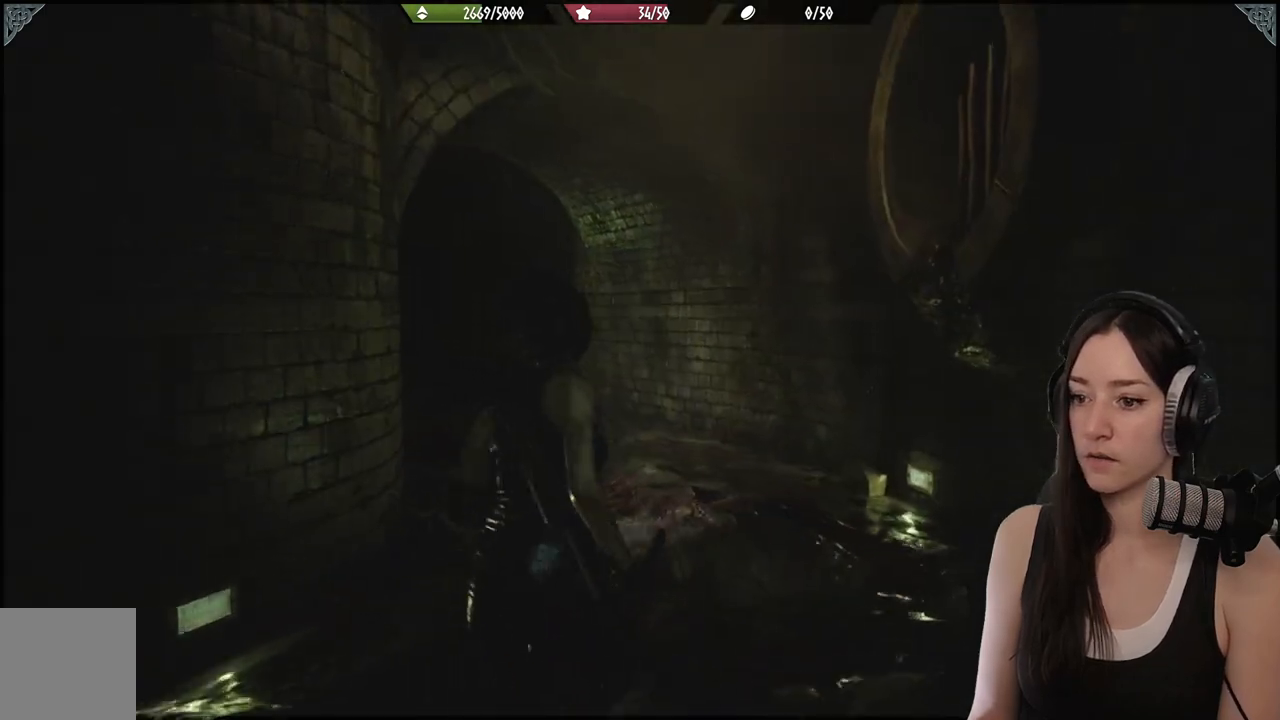
{"buttons": [], "left_stick": "up", "right_stick": "center", "events": [[167, "right_stick", "left"], [400, "right_stick", "center"]]}
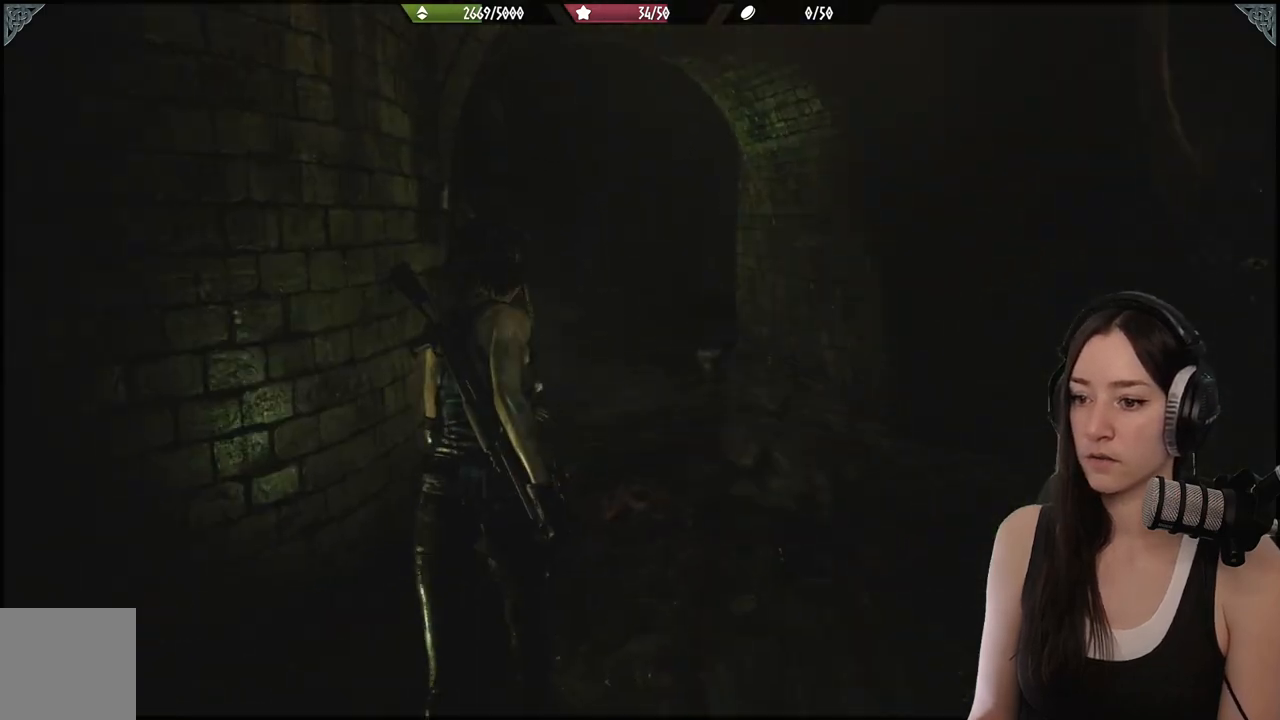
{"buttons": [], "left_stick": "up", "right_stick": "left", "events": [[233, "right_stick", "left"]]}